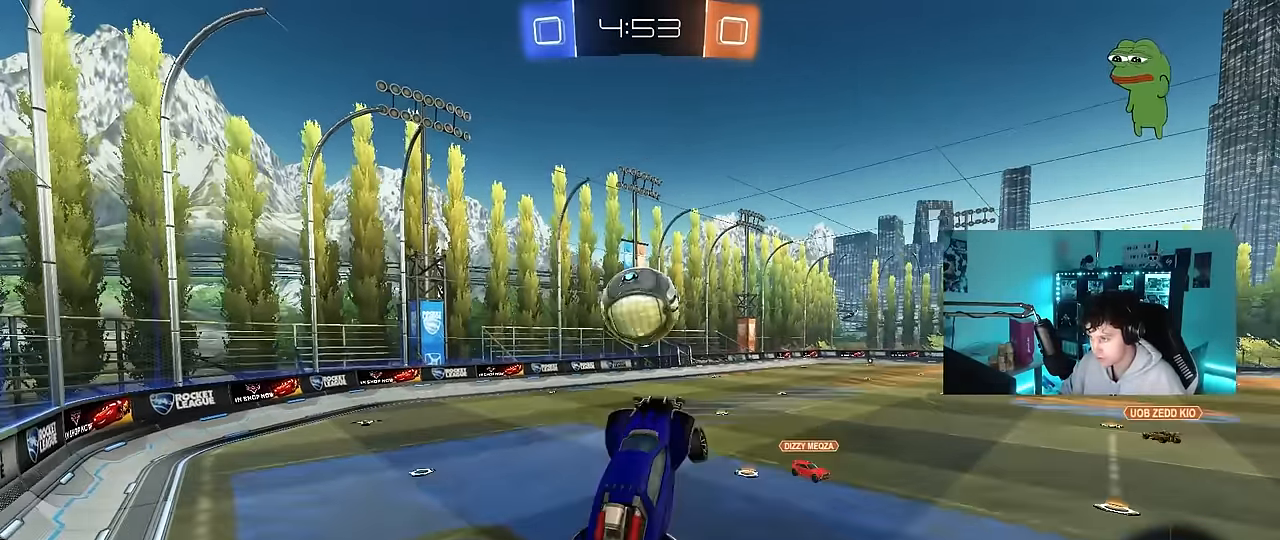
Gameplay with keyboard and mouse; each line is a JSON object with the keys and mouse buttons held at the frame after it. "events" lists presses ("down") and releases ("up") of "1", "2", "3", "4", "5", "a", "alt", "c", "caps_lock", "ctrl", "d", "e", "f", "g", "q", "r", "s", "shift", "space", "t", "tab", "v", "w", "x", "z", "mouse_left", "mouse_wheel" and "mouse_right" between this image and that frame as [ms after this image, input, new state], when the widget could be followed in between. "mouse_left", "mouse_wheel", "mouse_right" = the "left", "wheel", "right" buttons of the "mouse" list. No other keys are recorded. "wheel" means that the mouse wheel is clicked or scrolled. Mouse movement is not recorded.
{"keys": ["a", "d", "space"], "mouse": ["left"], "events": [[167, "mouse_left", "down"], [167, "w", "up"], [217, "a", "up"], [267, "d", "down"], [317, "d", "up"], [400, "space", "down"], [450, "d", "down"], [500, "a", "down"]]}
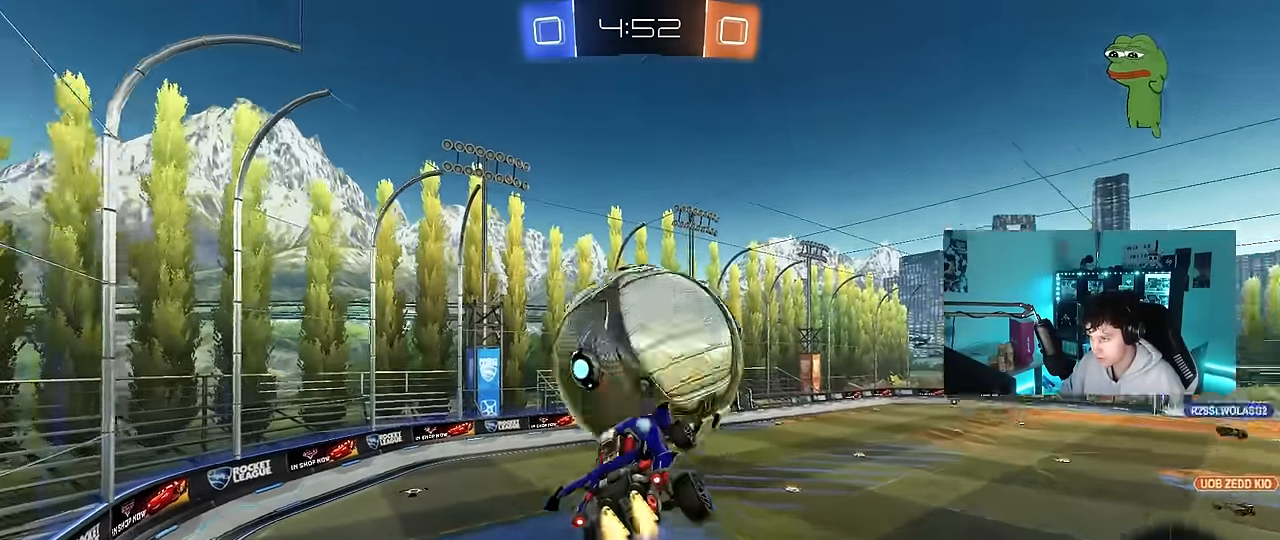
{"keys": ["a", "s", "space"], "mouse": [], "events": [[50, "d", "up"], [84, "mouse_left", "up"], [84, "space", "up"], [134, "shift", "down"], [234, "s", "down"], [417, "shift", "up"], [417, "space", "down"]]}
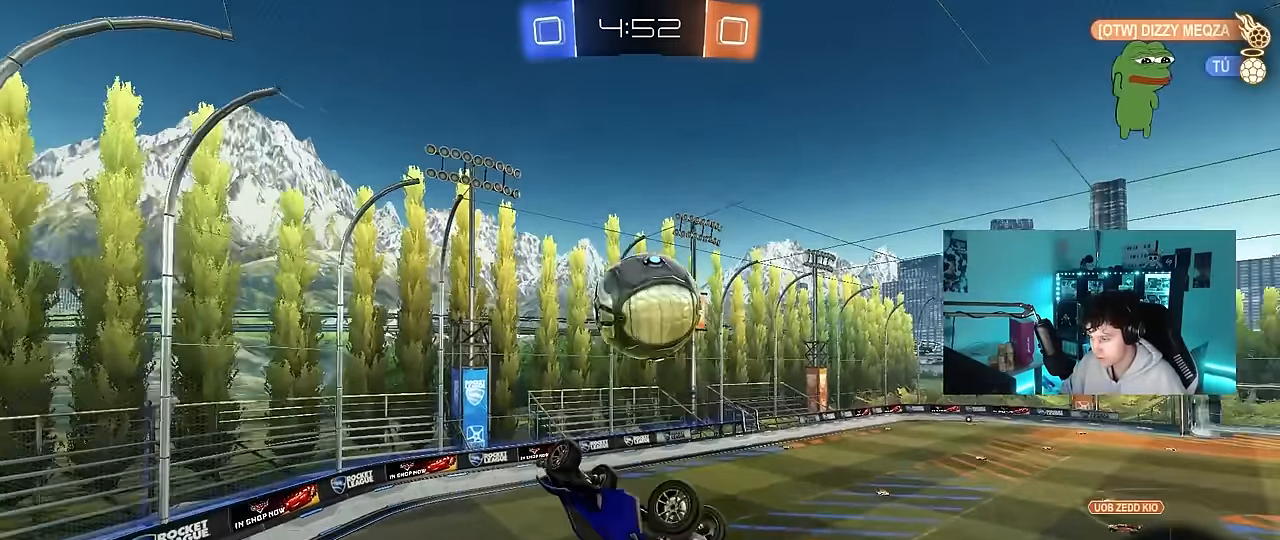
{"keys": ["a"], "mouse": [], "events": [[67, "space", "up"], [100, "shift", "down"], [150, "s", "up"], [250, "w", "down"], [484, "shift", "up"], [484, "w", "up"]]}
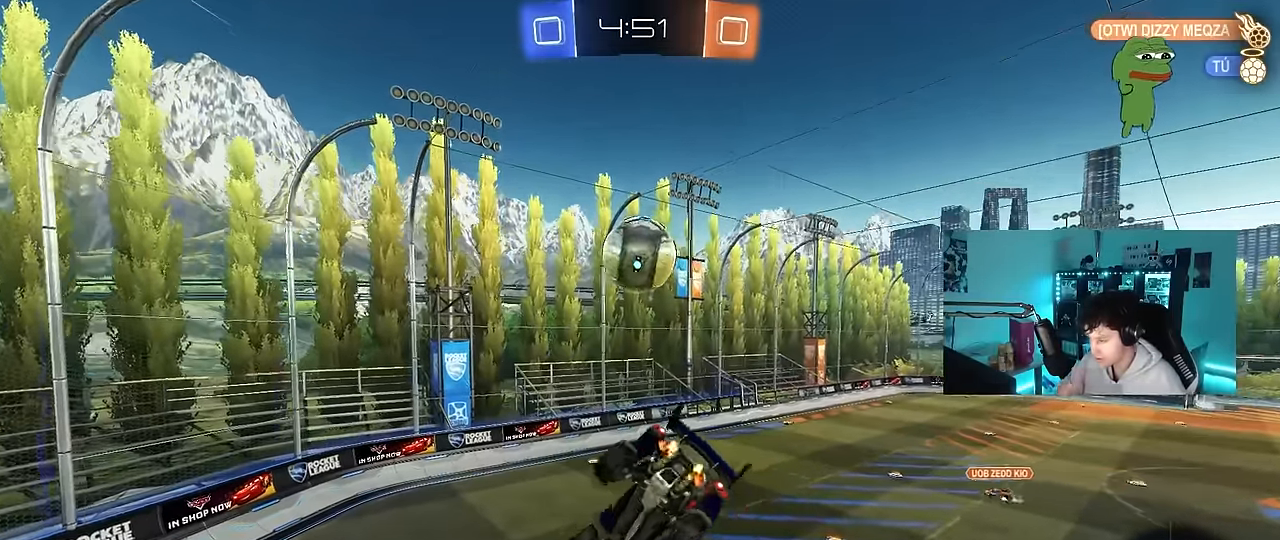
{"keys": ["a", "shift"], "mouse": [], "events": [[34, "a", "up"], [117, "s", "down"], [167, "d", "down"], [217, "shift", "down"], [267, "d", "up"], [317, "s", "up"], [317, "shift", "up"], [450, "a", "down"], [450, "shift", "down"]]}
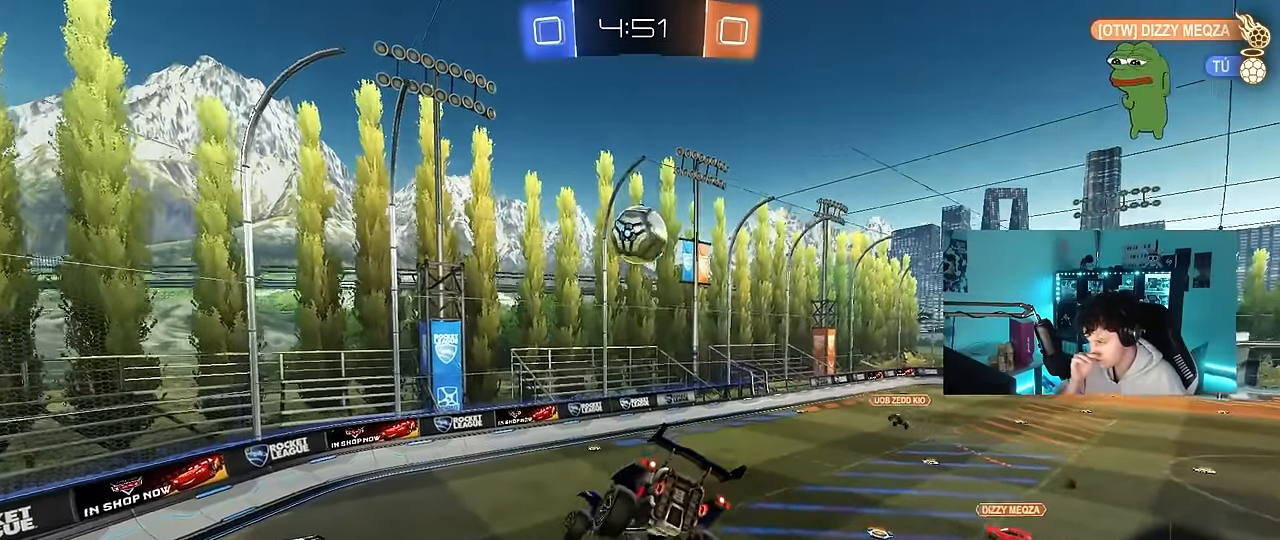
{"keys": ["a"], "mouse": [], "events": [[50, "s", "down"], [50, "shift", "up"], [84, "s", "up"], [184, "a", "up"], [467, "a", "down"]]}
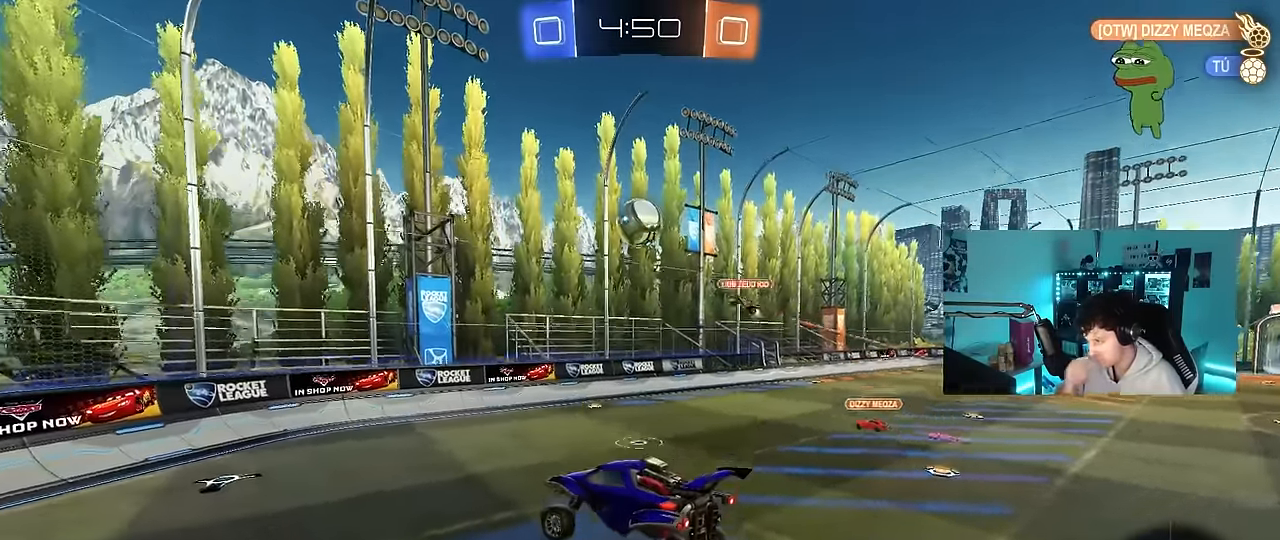
{"keys": ["a", "w"], "mouse": [], "events": [[150, "w", "down"]]}
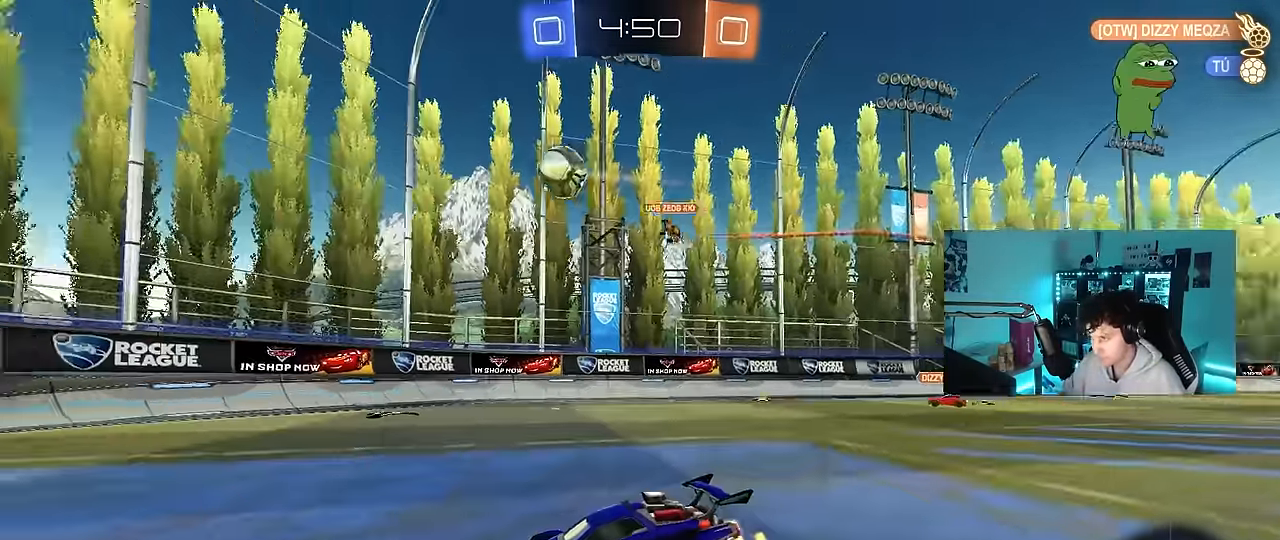
{"keys": ["w"], "mouse": [], "events": [[67, "a", "up"]]}
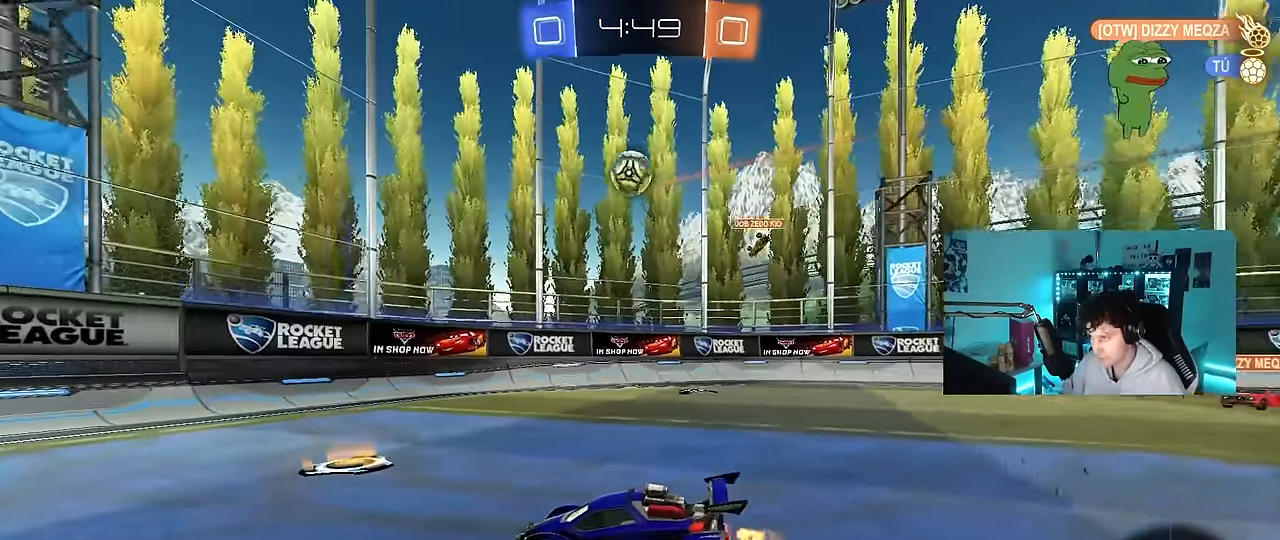
{"keys": ["a"], "mouse": [], "events": [[100, "a", "down"], [100, "shift", "down"], [234, "shift", "up"], [367, "w", "up"]]}
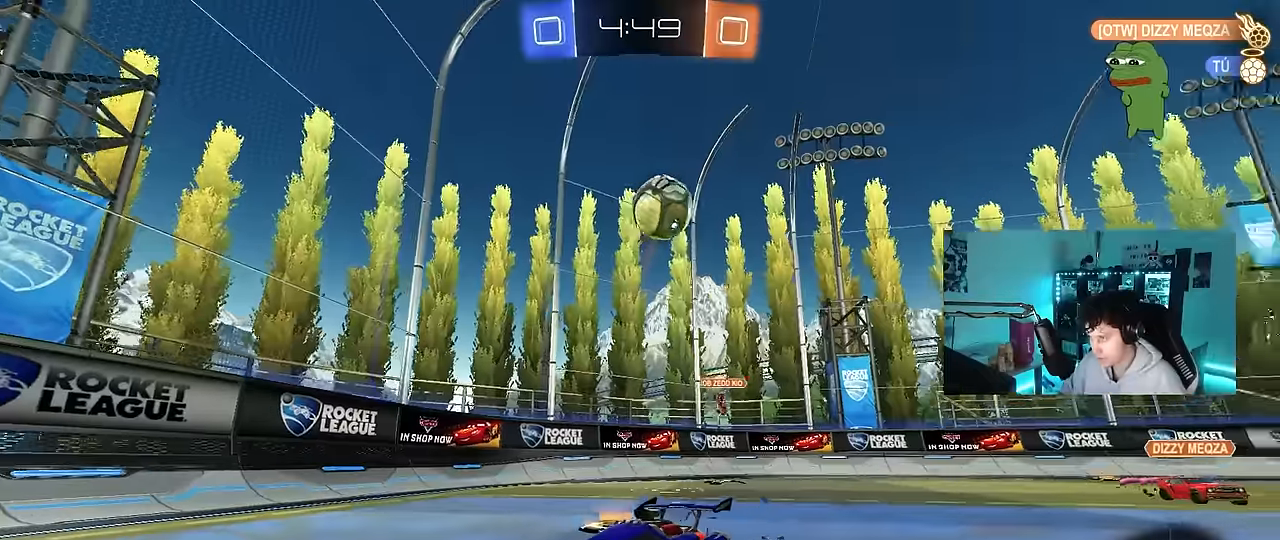
{"keys": ["a", "s", "shift"], "mouse": ["right"], "events": [[334, "w", "down"], [384, "mouse_right", "down"], [384, "w", "up"], [484, "s", "down"], [484, "shift", "down"]]}
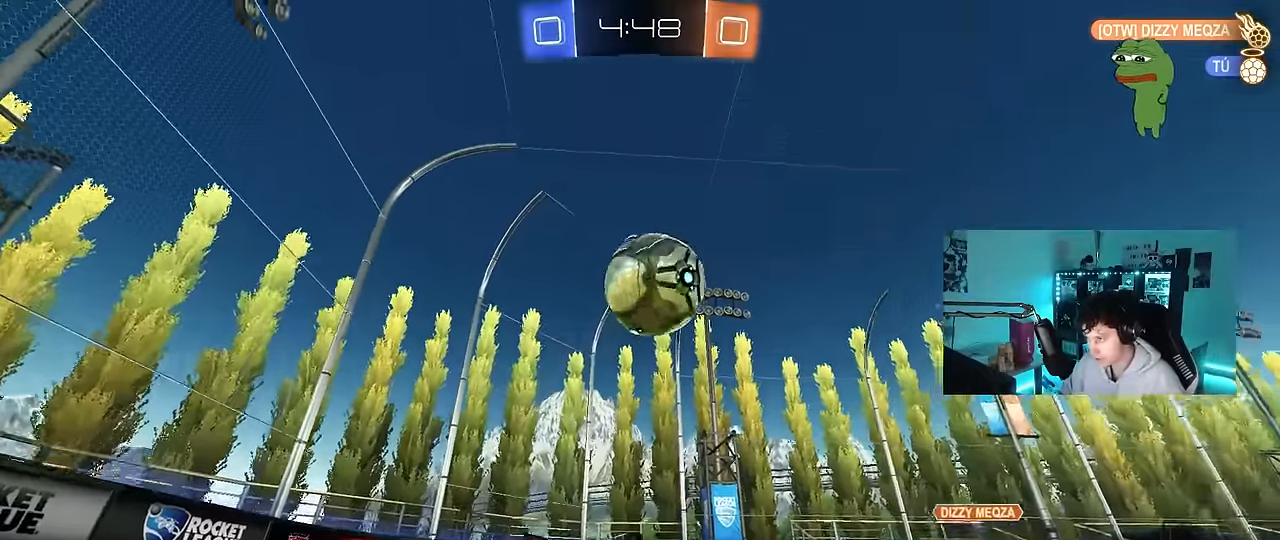
{"keys": ["a", "s"], "mouse": [], "events": [[84, "a", "up"], [84, "mouse_right", "up"], [84, "s", "up"], [84, "shift", "up"], [117, "mouse_right", "down"], [217, "s", "down"], [267, "a", "down"], [350, "mouse_right", "up"]]}
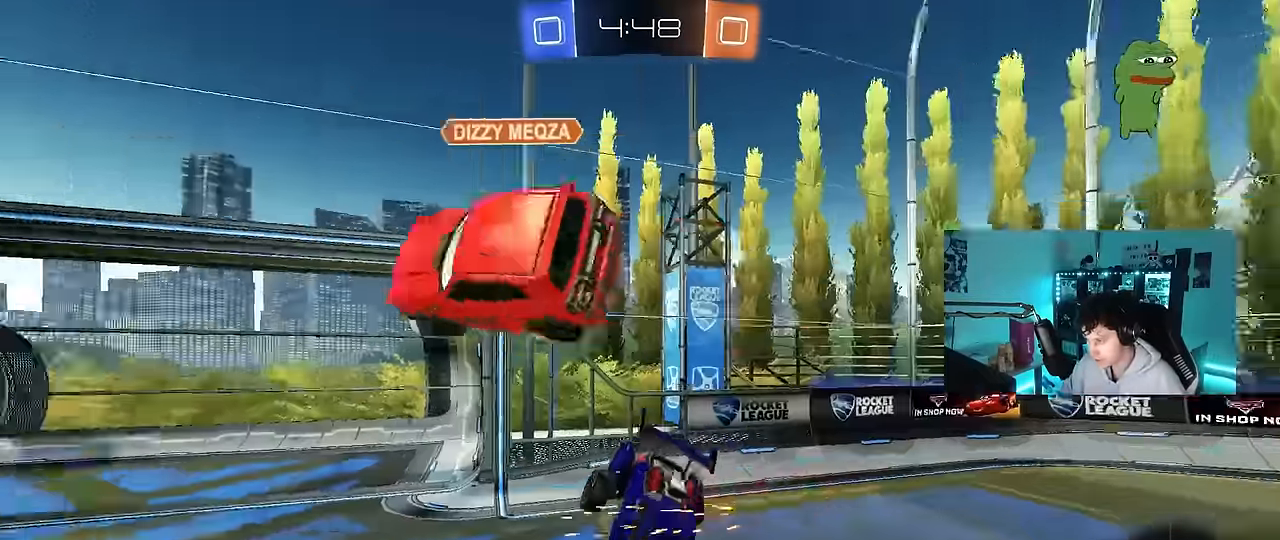
{"keys": ["a"], "mouse": [], "events": [[134, "a", "up"], [234, "s", "up"], [417, "a", "down"]]}
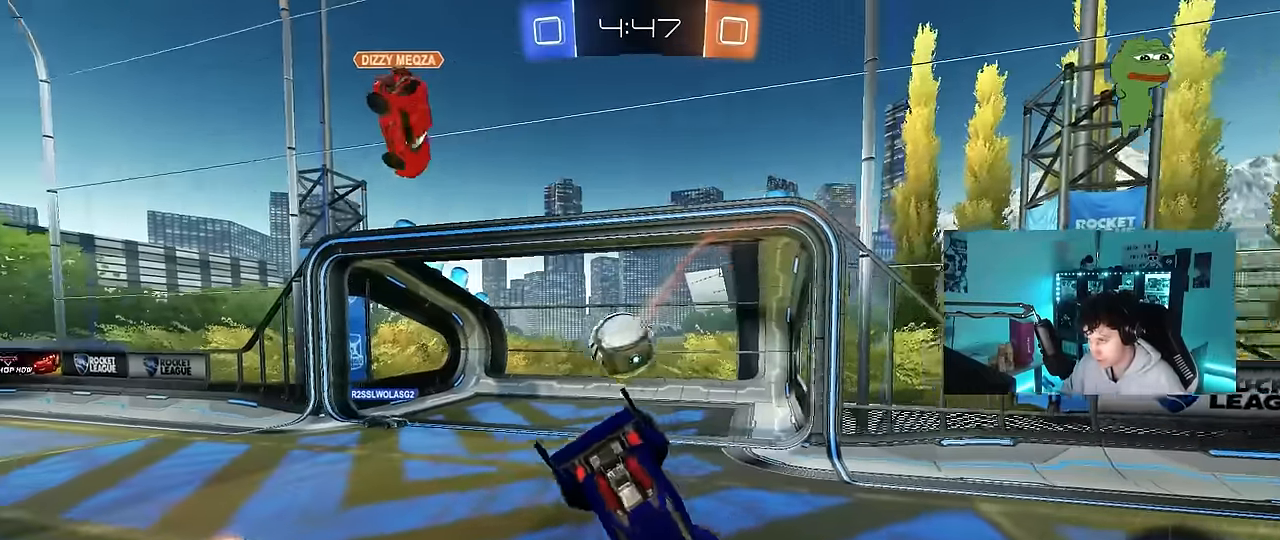
{"keys": [], "mouse": [], "events": [[67, "shift", "down"], [67, "w", "down"], [150, "w", "up"], [300, "a", "up"], [300, "s", "down"], [334, "d", "down"], [334, "shift", "up"], [384, "s", "up"], [484, "d", "up"]]}
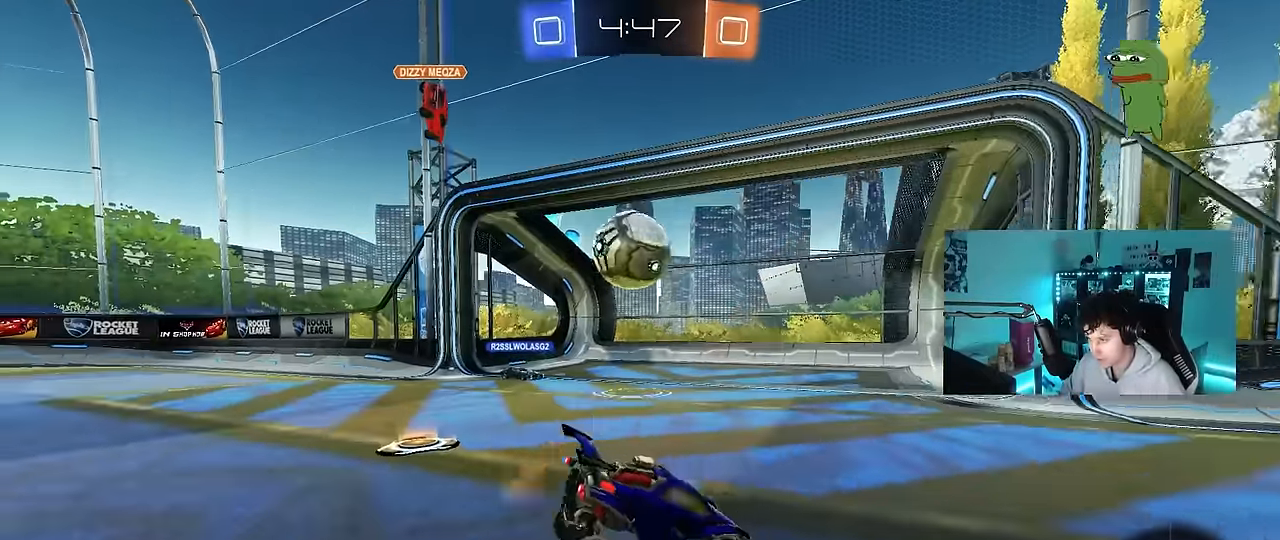
{"keys": ["a", "s"], "mouse": [], "events": [[34, "s", "down"], [67, "a", "down"]]}
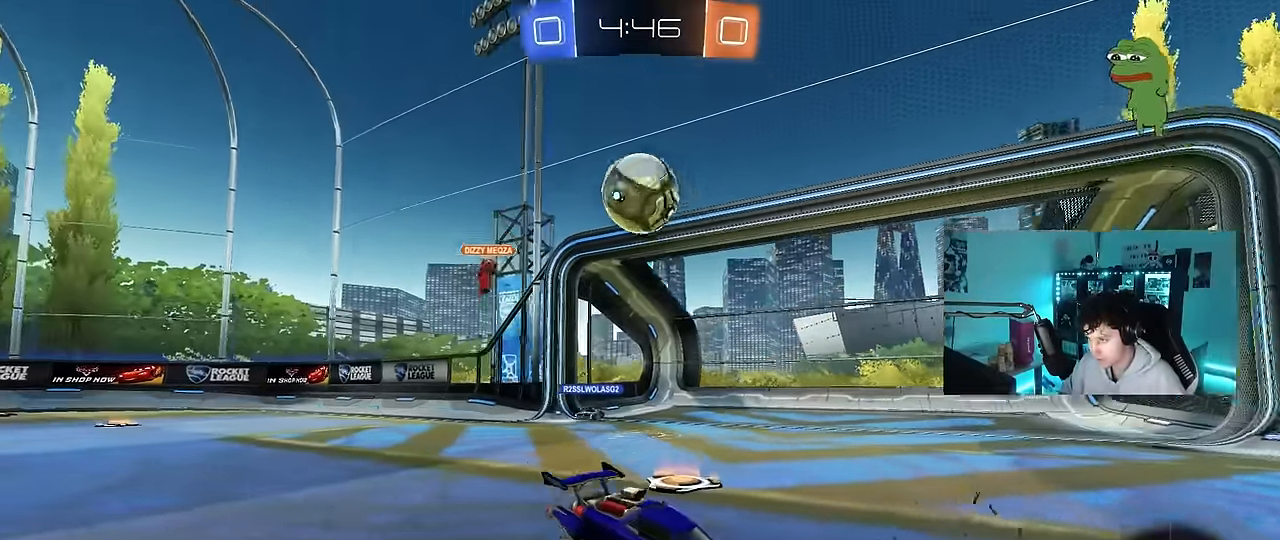
{"keys": ["d", "s"], "mouse": ["wheel"], "events": [[100, "a", "up"], [134, "d", "down"], [284, "mouse_wheel", "down"]]}
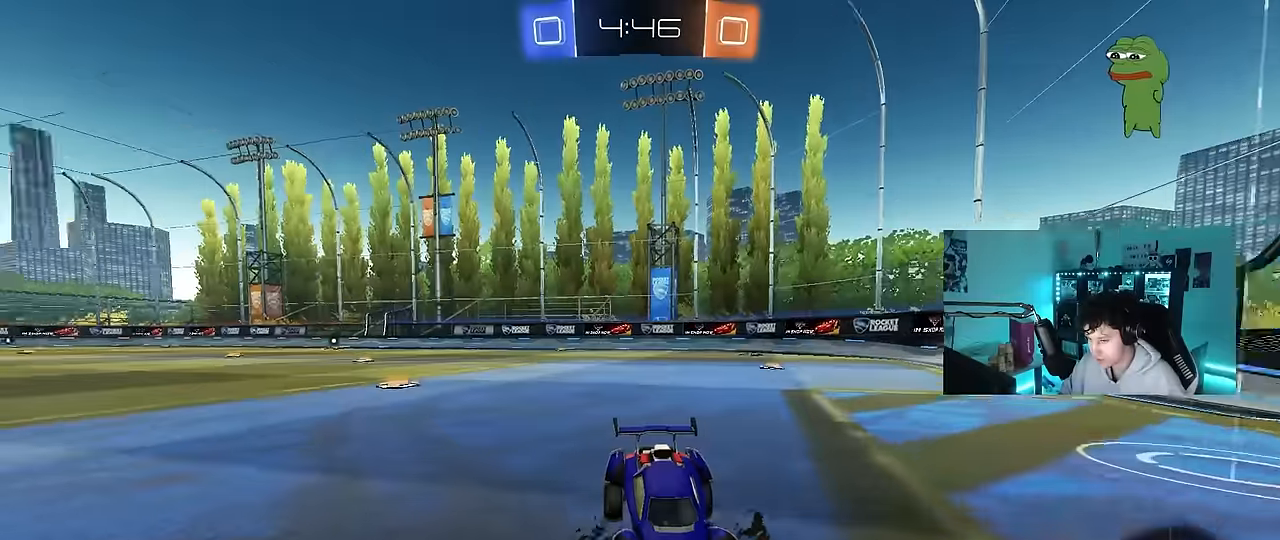
{"keys": ["s"], "mouse": ["wheel", "right"], "events": [[300, "d", "up"], [350, "mouse_right", "down"], [434, "mouse_right", "up"], [484, "mouse_right", "down"]]}
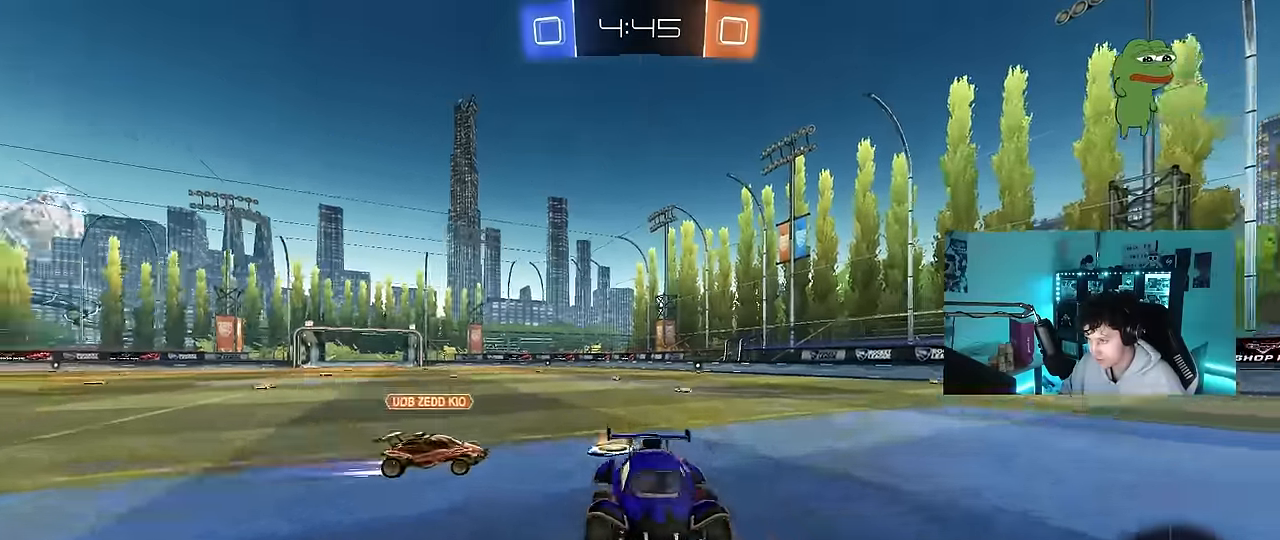
{"keys": ["a", "shift", "w"], "mouse": ["left"], "events": [[67, "mouse_wheel", "up"], [167, "mouse_right", "up"], [167, "s", "up"], [267, "a", "down"], [267, "shift", "down"], [267, "w", "down"], [317, "mouse_left", "down"]]}
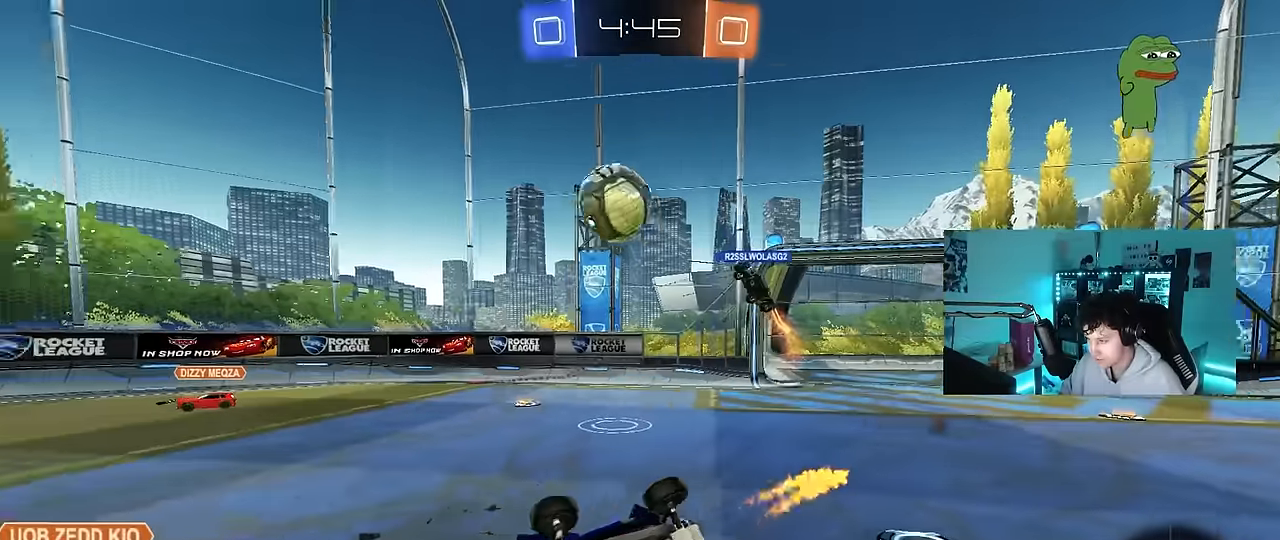
{"keys": ["w"], "mouse": ["left"], "events": [[234, "shift", "up"], [284, "space", "down"], [467, "a", "up"], [467, "space", "up"]]}
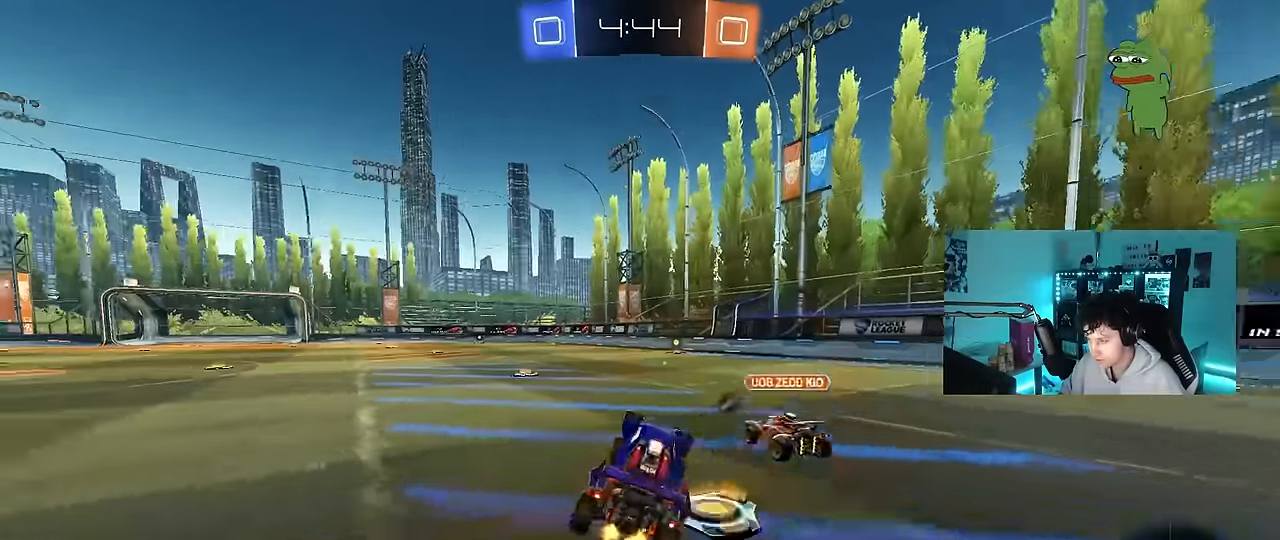
{"keys": ["d", "w"], "mouse": ["left"], "events": [[384, "a", "down"], [384, "mouse_right", "down"], [434, "a", "up"], [484, "d", "down"], [484, "mouse_right", "up"]]}
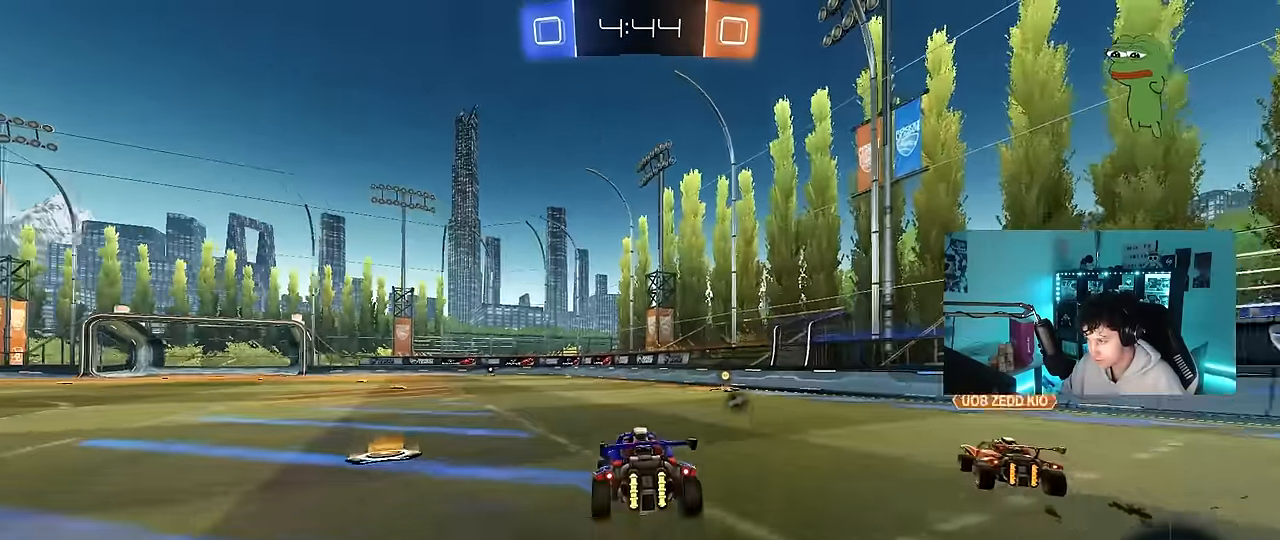
{"keys": ["d", "shift", "space"], "mouse": [], "events": [[34, "mouse_right", "down"], [34, "shift", "down"], [67, "mouse_left", "up"], [67, "s", "down"], [67, "w", "up"], [217, "mouse_right", "up"], [450, "s", "up"], [500, "space", "down"]]}
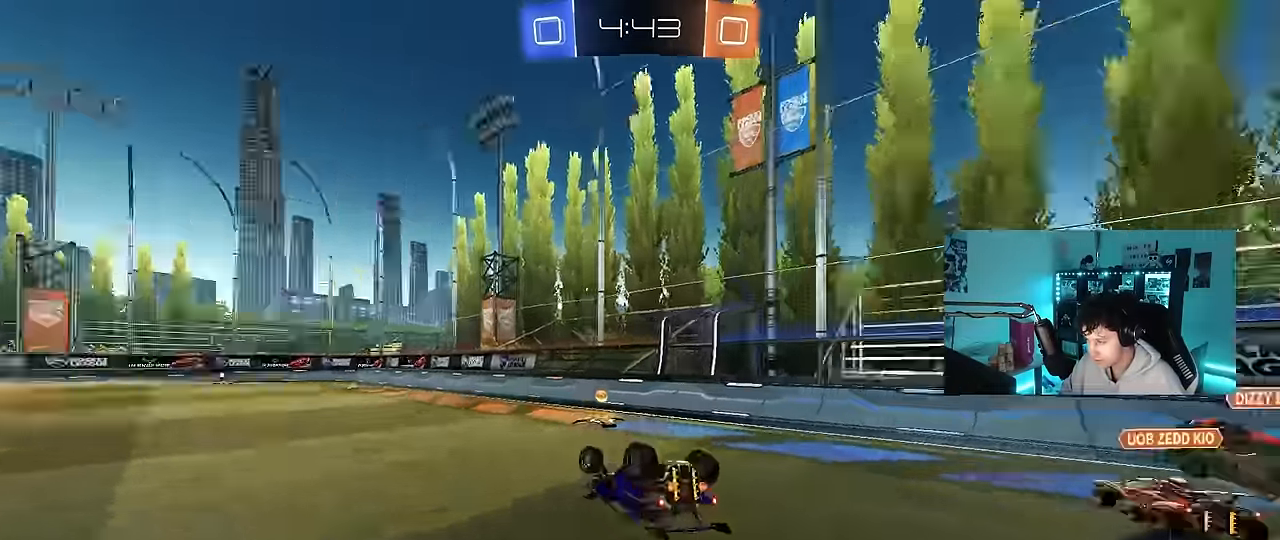
{"keys": ["a", "w"], "mouse": [], "events": [[84, "s", "down"], [184, "a", "down"], [184, "d", "up"], [184, "space", "up"], [234, "shift", "up"], [284, "s", "up"], [334, "a", "up"], [417, "a", "down"], [417, "w", "down"]]}
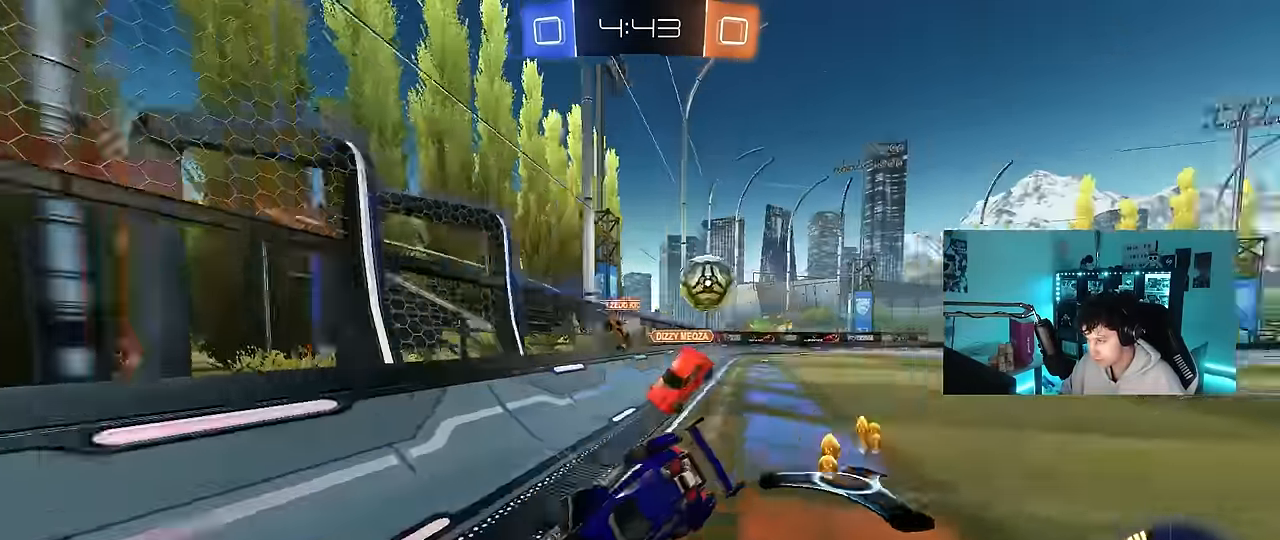
{"keys": ["a", "w"], "mouse": [], "events": [[250, "shift", "down"], [334, "mouse_left", "down"], [384, "shift", "up"], [434, "a", "up"], [484, "a", "down"], [484, "mouse_left", "up"]]}
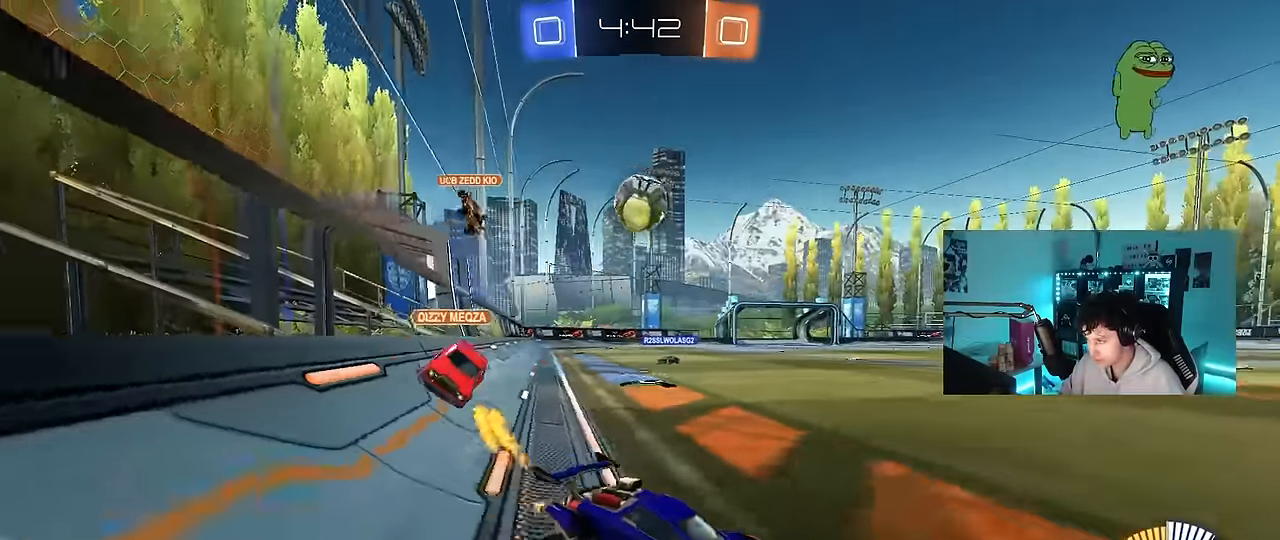
{"keys": ["a", "w"], "mouse": [], "events": [[34, "w", "up"], [117, "d", "down"], [117, "s", "down"], [167, "d", "up"], [300, "s", "up"], [450, "w", "down"]]}
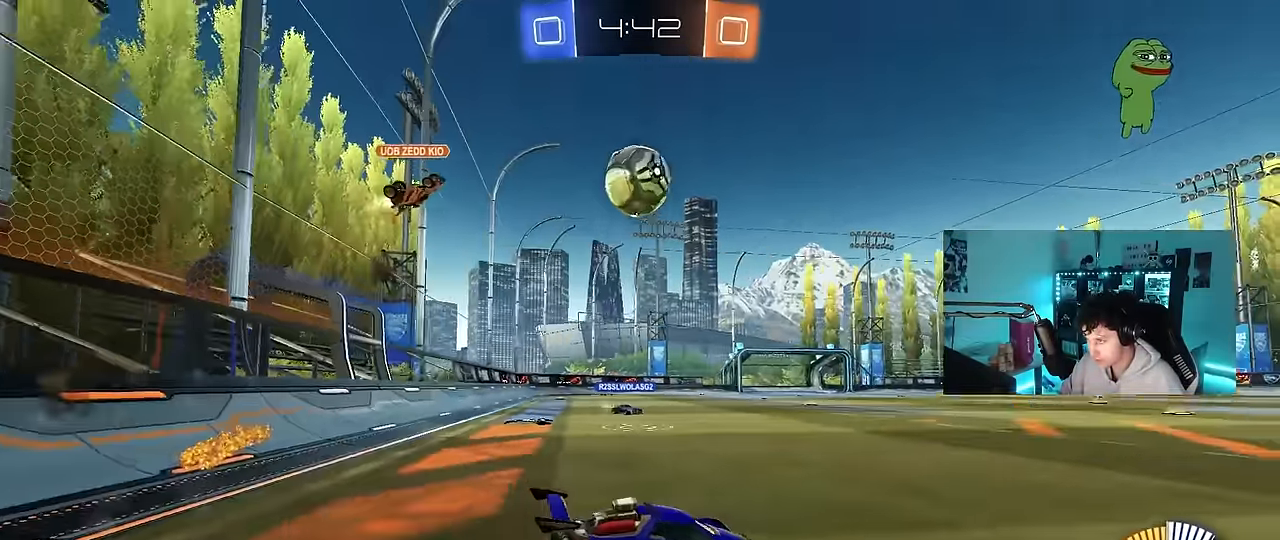
{"keys": ["d", "s"], "mouse": ["right"], "events": [[84, "a", "up"], [84, "w", "up"], [134, "mouse_right", "down"], [184, "a", "down"], [184, "s", "down"], [234, "d", "down"], [334, "a", "up"], [367, "d", "up"], [367, "s", "up"], [467, "d", "down"], [467, "s", "down"]]}
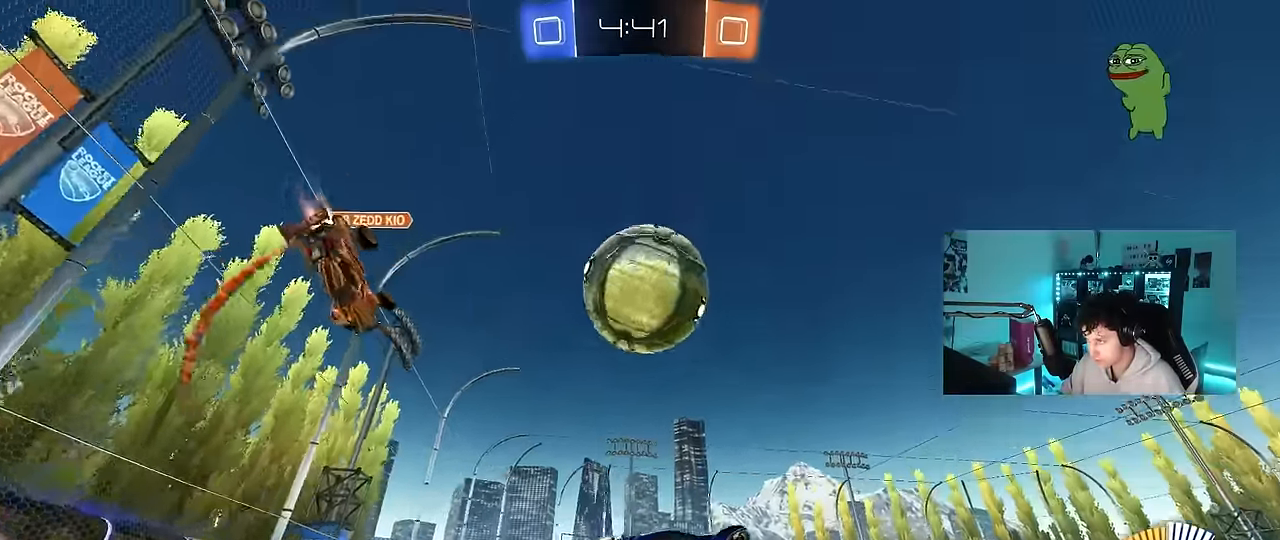
{"keys": ["d", "s", "shift"], "mouse": [], "events": [[17, "mouse_left", "down"], [150, "mouse_right", "up"], [150, "s", "up"], [200, "shift", "down"], [334, "s", "down"], [433, "mouse_left", "up"]]}
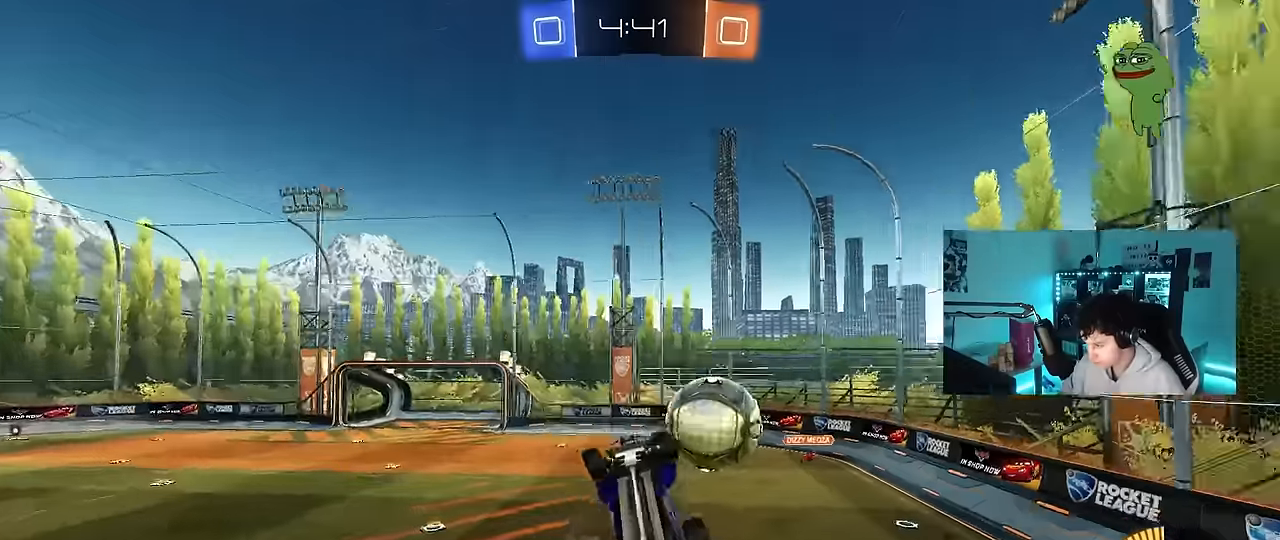
{"keys": ["d", "shift"], "mouse": ["left"], "events": [[116, "a", "down"], [116, "d", "up"], [116, "shift", "up"], [316, "s", "up"], [316, "shift", "down"], [350, "a", "up"], [350, "d", "down"], [350, "mouse_left", "down"]]}
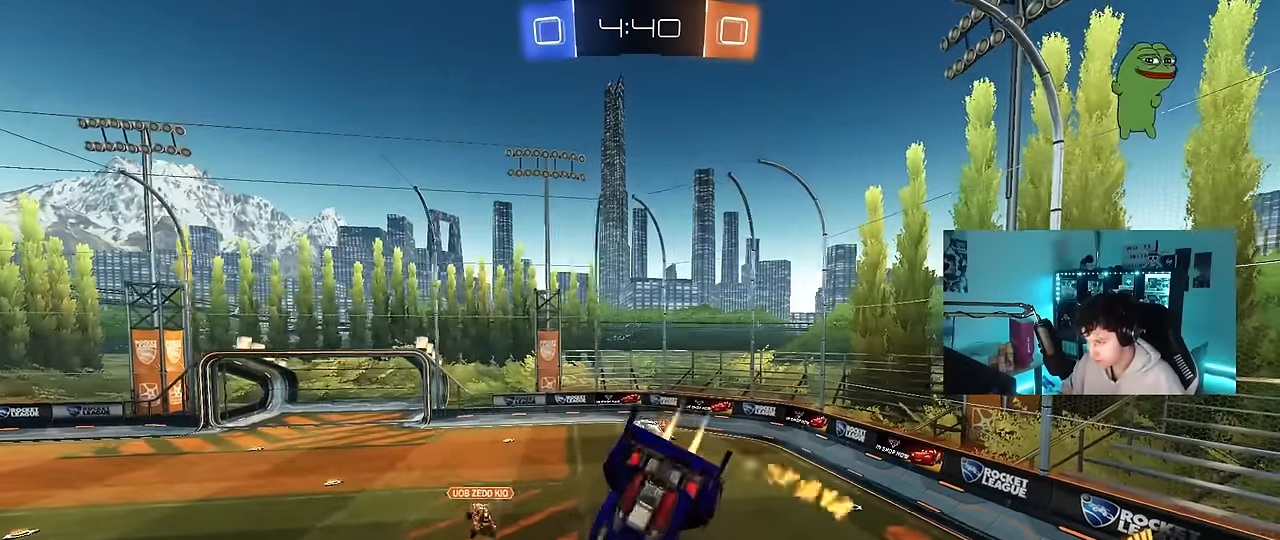
{"keys": [], "mouse": [], "events": [[83, "d", "up"], [83, "shift", "up"], [283, "shift", "down"], [333, "a", "down"], [333, "s", "down"], [416, "mouse_left", "up"], [466, "a", "up"], [466, "s", "up"], [466, "shift", "up"]]}
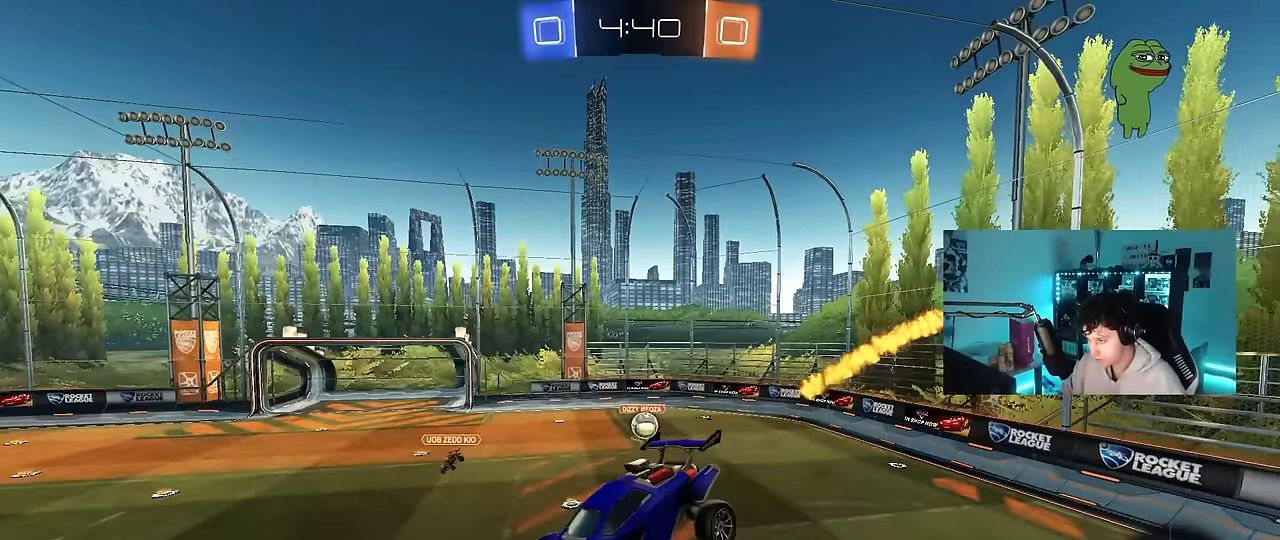
{"keys": ["d", "shift", "w"], "mouse": [], "events": [[350, "w", "down"], [433, "shift", "down"], [483, "d", "down"]]}
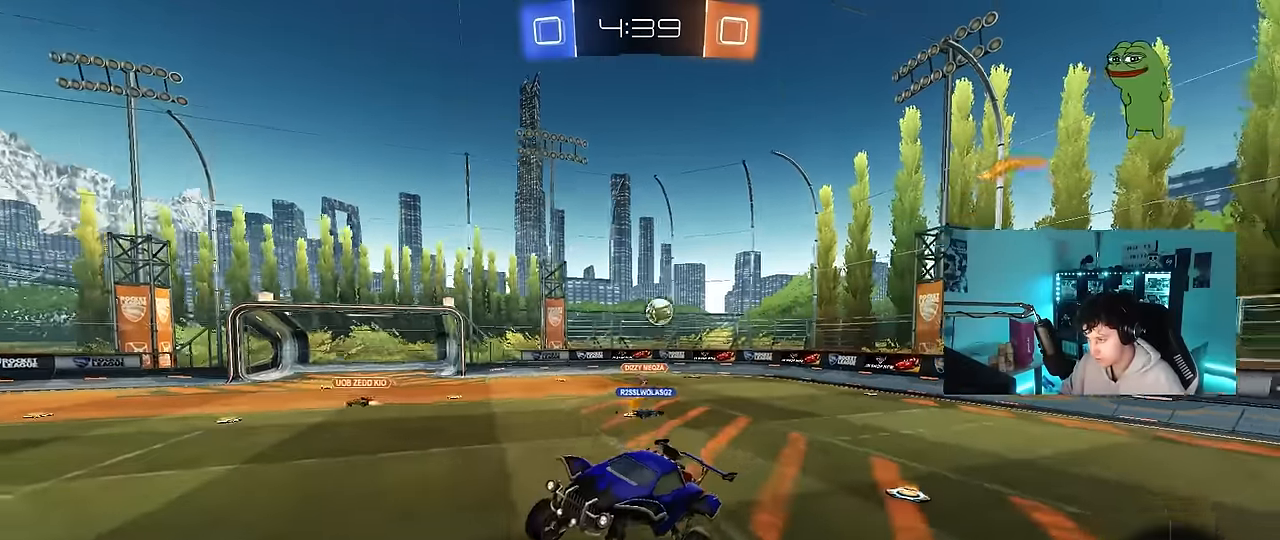
{"keys": ["a", "w"], "mouse": [], "events": [[33, "d", "up"], [33, "shift", "up"], [33, "w", "up"], [216, "a", "down"], [216, "w", "down"], [266, "shift", "down"], [500, "shift", "up"]]}
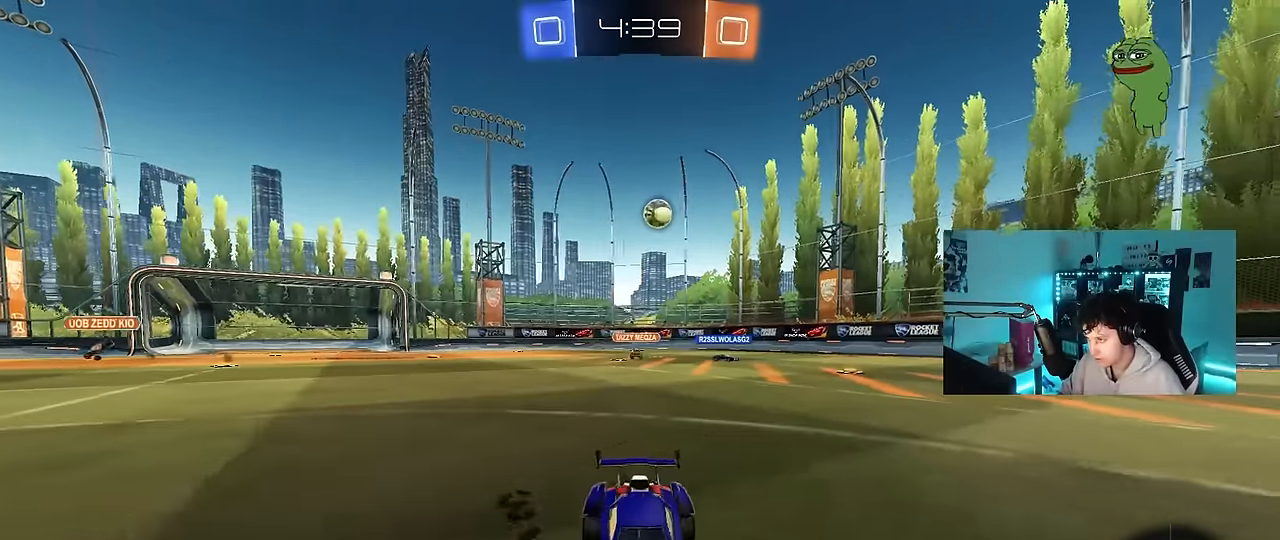
{"keys": ["d", "w"], "mouse": [], "events": [[366, "a", "up"], [416, "d", "down"]]}